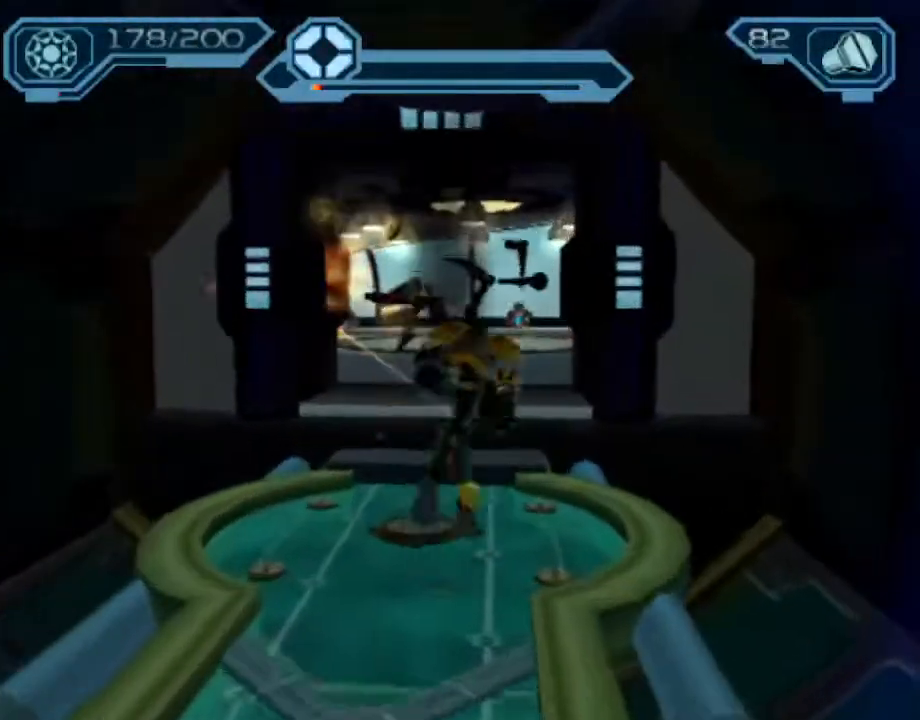
Gameplay with a controller (PlayStation layout); each line is a JSON object with the inputs held at the frame after it. "events" lists button and stick changes between this image and that frame as [ms after this image, input, new state], when the widget could be followed in between. Not read: L3 R3.
{"buttons": [], "left_stick": "up", "right_stick": "center", "events": [[150, "CROSS", "up"], [150, "R1", "up"], [250, "TRIANGLE", "down"], [250, "left_stick", "up"], [300, "TRIANGLE", "up"], [350, "TRIANGLE", "down"], [417, "TRIANGLE", "up"]]}
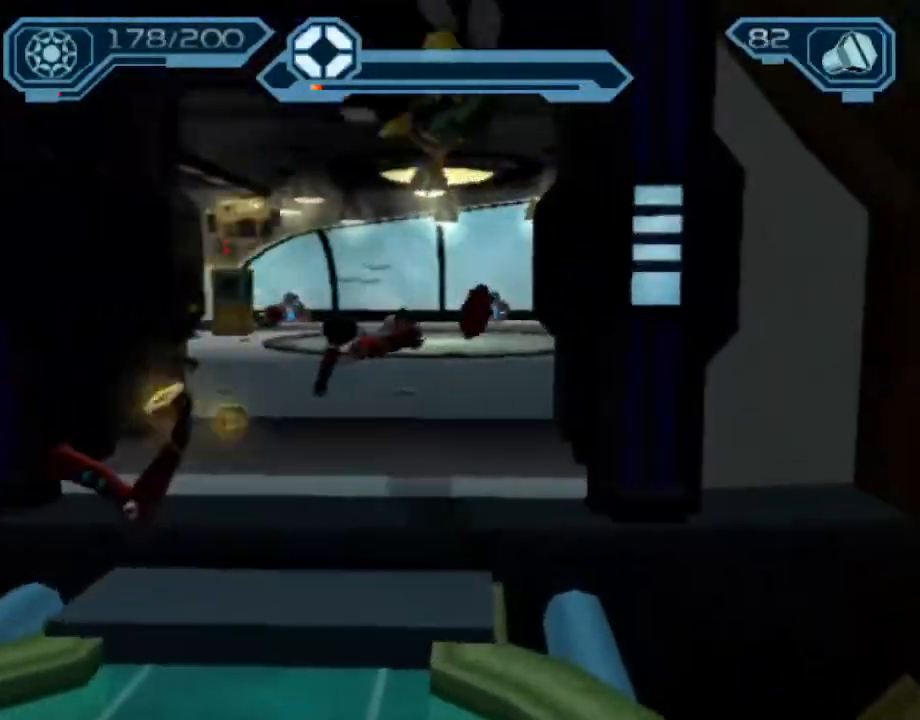
{"buttons": [], "left_stick": "up", "right_stick": "center", "events": [[100, "right_stick", "left"], [250, "right_stick", "center"], [333, "TRIANGLE", "down"], [383, "TRIANGLE", "up"], [417, "TRIANGLE", "down"], [500, "TRIANGLE", "up"]]}
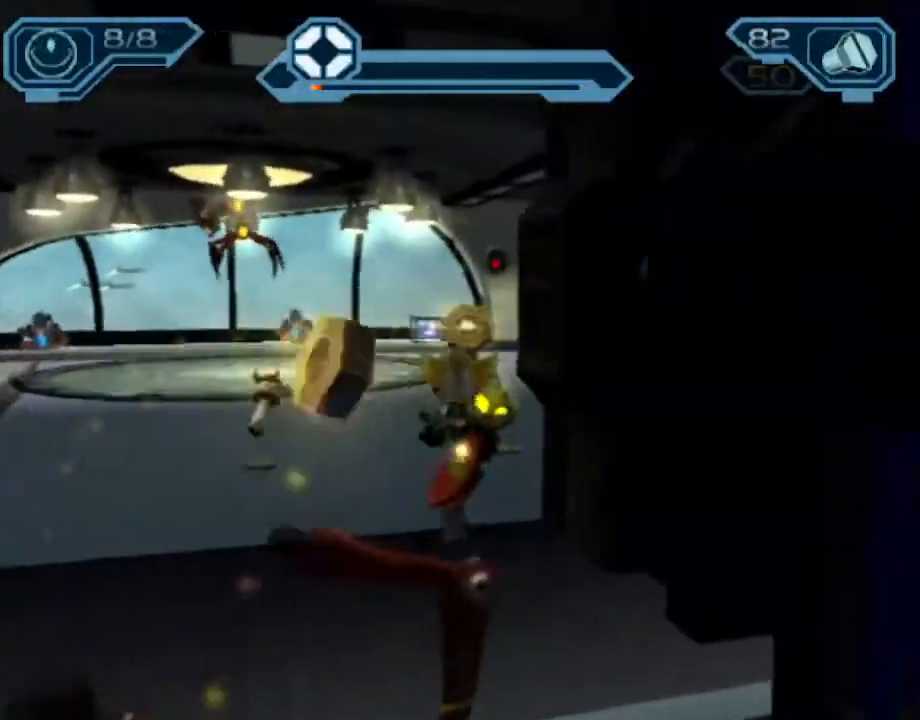
{"buttons": [], "left_stick": "up", "right_stick": "center", "events": [[100, "right_stick", "left"], [283, "CROSS", "down"], [383, "CROSS", "up"], [400, "right_stick", "center"]]}
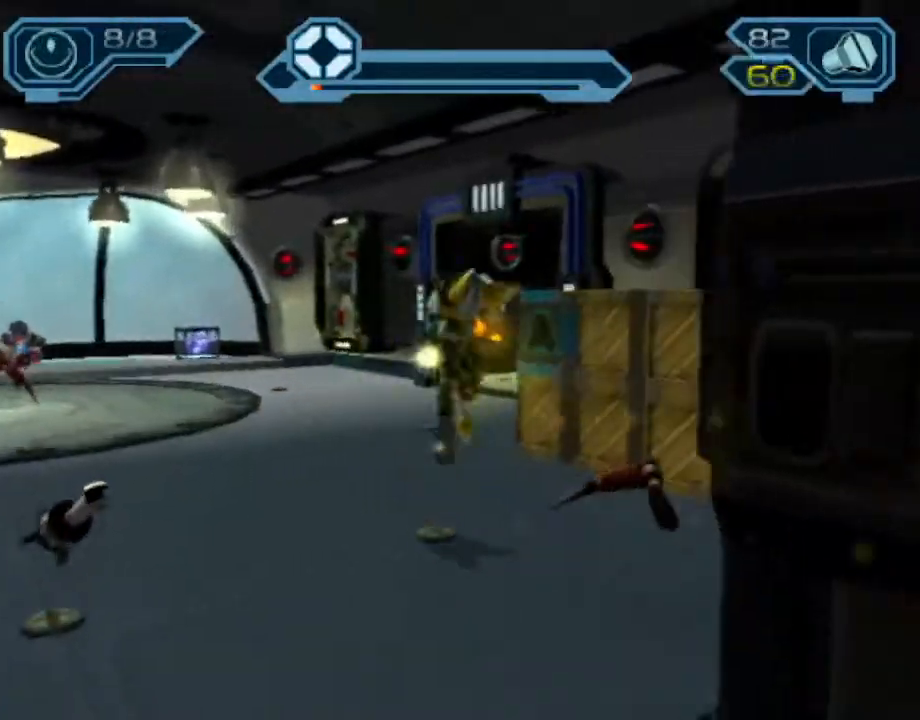
{"buttons": ["CROSS"], "left_stick": "up-right", "right_stick": "center", "events": [[83, "TRIANGLE", "down"], [133, "TRIANGLE", "up"], [183, "TRIANGLE", "down"], [283, "TRIANGLE", "up"], [433, "left_stick", "up-right"], [467, "CROSS", "down"]]}
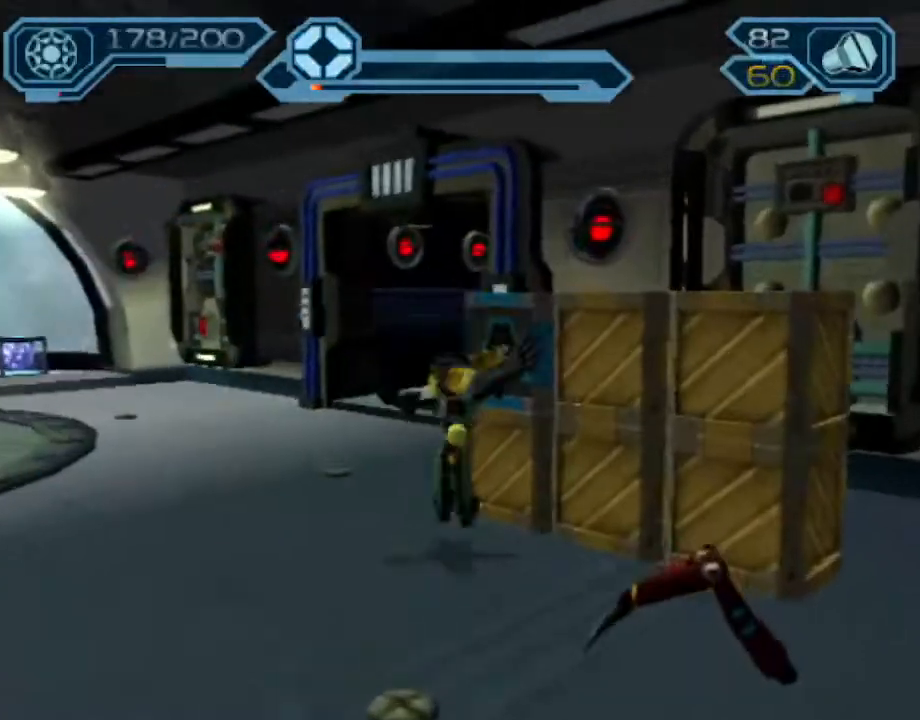
{"buttons": [], "left_stick": "up", "right_stick": "center", "events": [[100, "CROSS", "up"], [133, "CIRCLE", "down"], [183, "left_stick", "up"], [350, "CIRCLE", "up"]]}
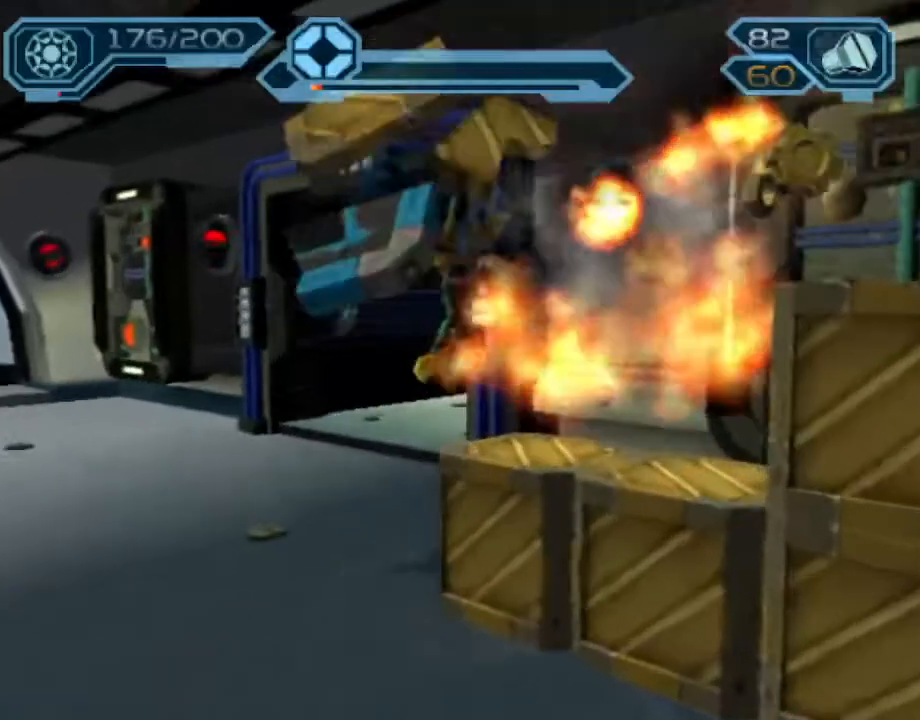
{"buttons": [], "left_stick": "up-right", "right_stick": "left", "events": [[117, "TRIANGLE", "down"], [167, "TRIANGLE", "up"], [233, "TRIANGLE", "down"], [300, "TRIANGLE", "up"], [383, "right_stick", "left"], [500, "left_stick", "up-right"]]}
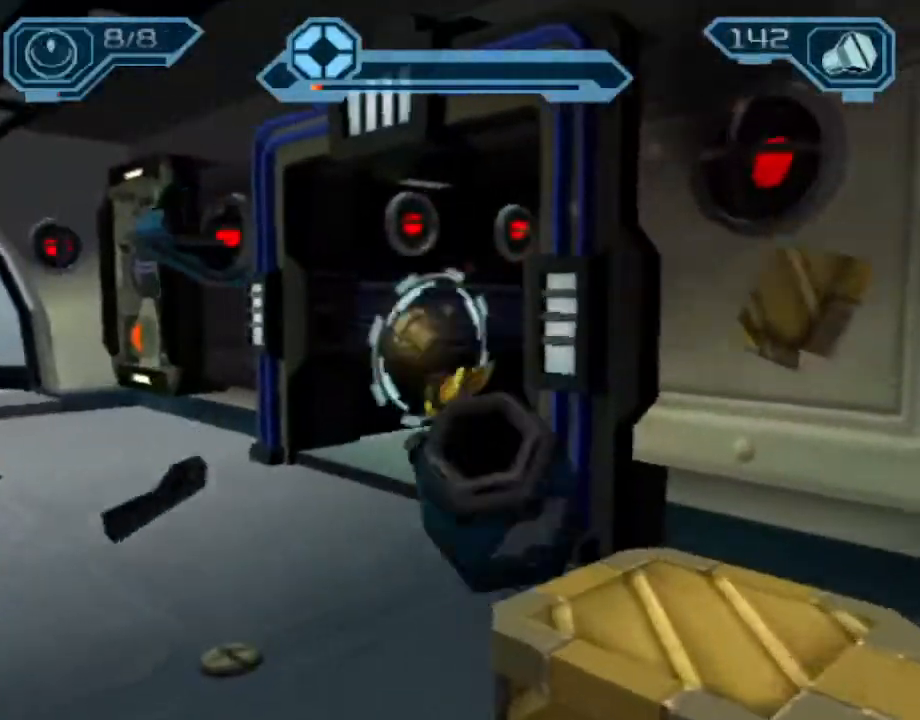
{"buttons": [], "left_stick": "up", "right_stick": "center", "events": [[250, "right_stick", "center"], [333, "left_stick", "up"], [383, "CIRCLE", "down"], [433, "CIRCLE", "up"]]}
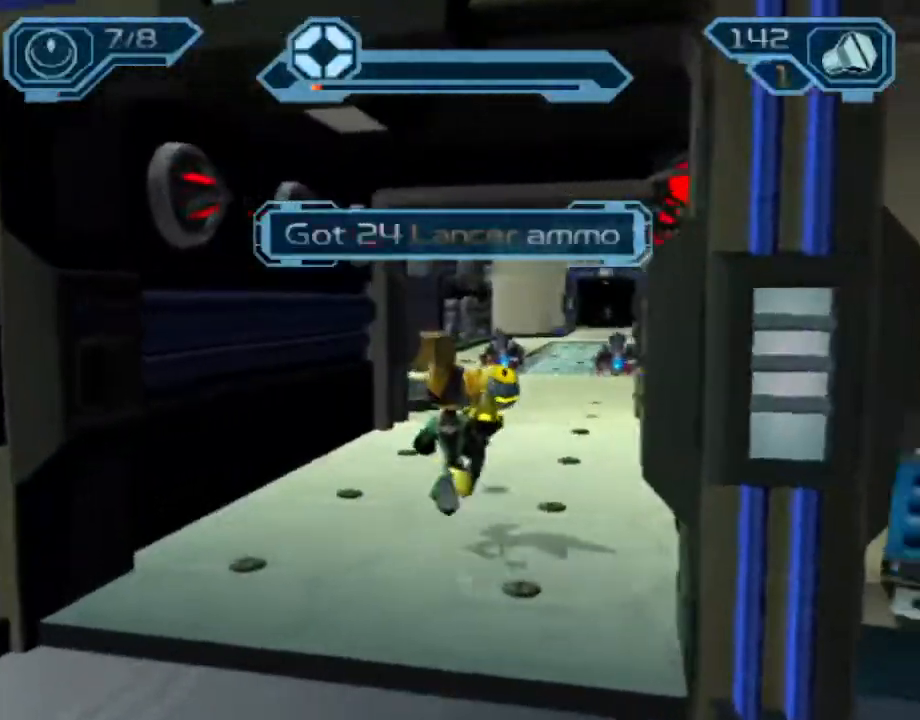
{"buttons": [], "left_stick": "up", "right_stick": "center", "events": [[117, "CROSS", "down"], [133, "R1", "down"], [167, "left_stick", "up-right"], [333, "CROSS", "up"], [333, "R1", "up"], [333, "left_stick", "up"], [433, "TRIANGLE", "down"], [500, "TRIANGLE", "up"]]}
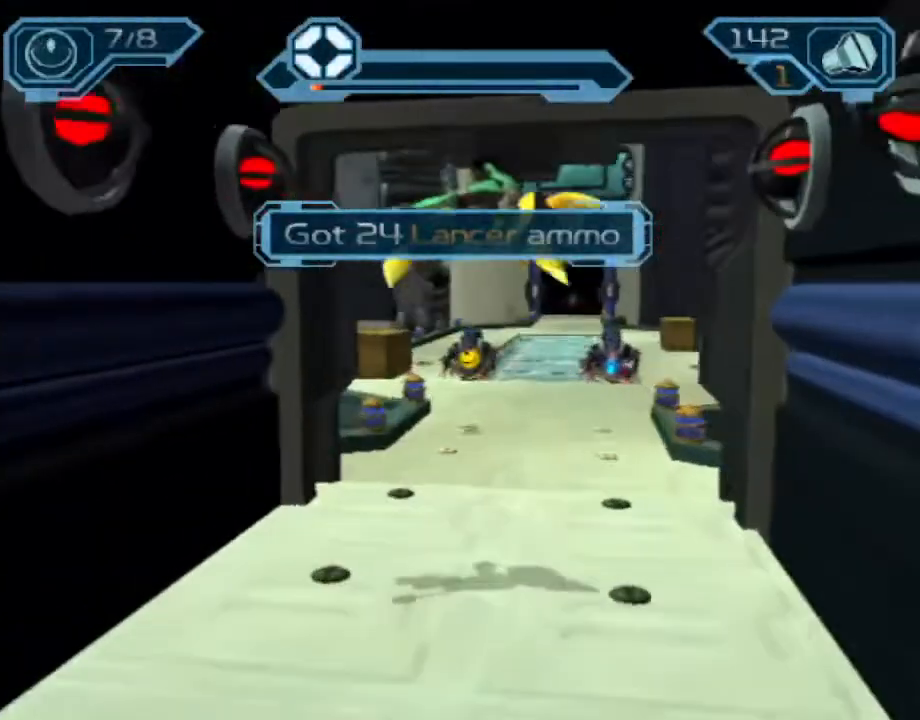
{"buttons": [], "left_stick": "up", "right_stick": "center", "events": [[50, "TRIANGLE", "down"], [117, "TRIANGLE", "up"]]}
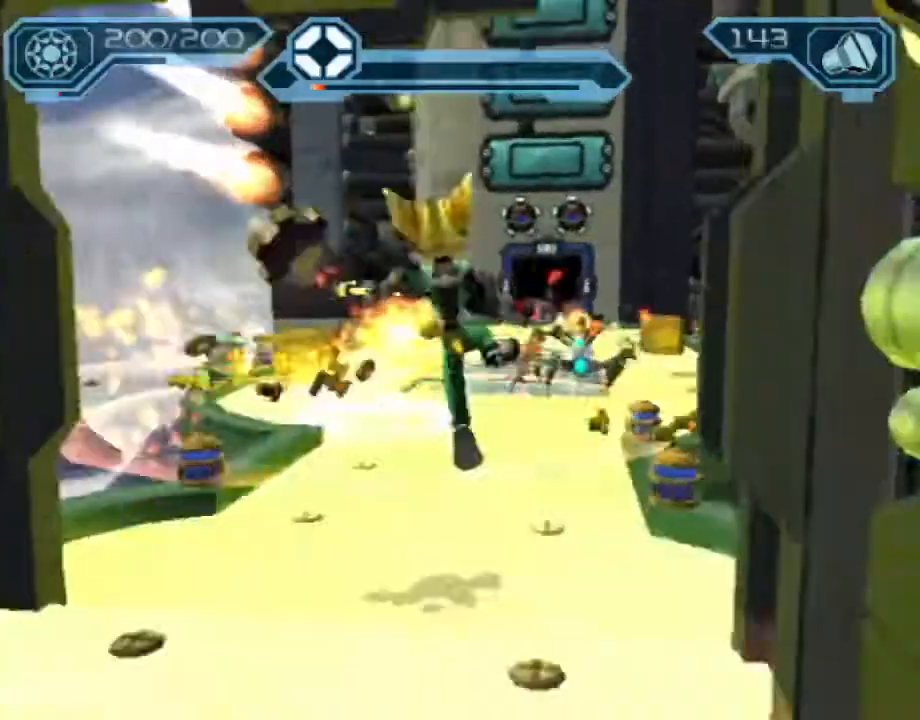
{"buttons": [], "left_stick": "center", "right_stick": "center"}
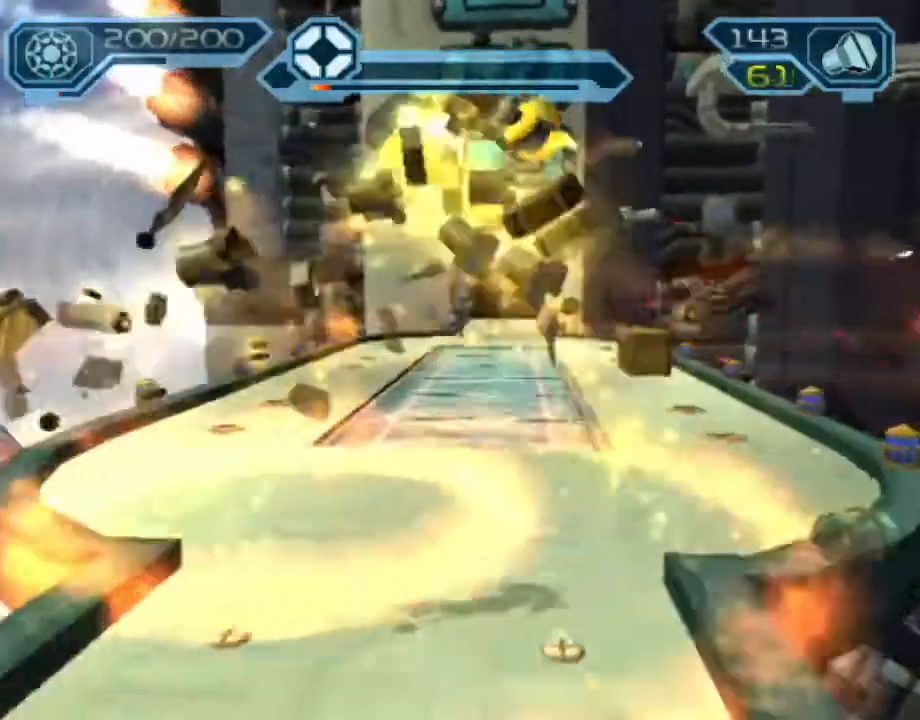
{"buttons": ["R2"], "left_stick": "up", "right_stick": "center"}
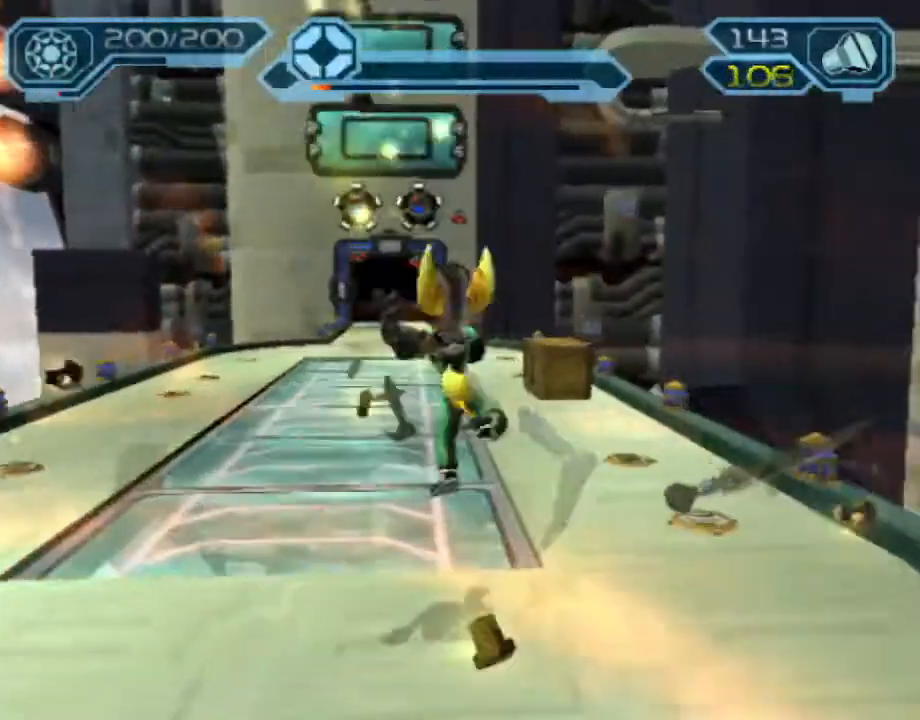
{"buttons": ["CIRCLE", "R2"], "left_stick": "up-left", "right_stick": "center", "events": [[33, "right_stick", "left"], [100, "right_stick", "center"], [183, "CIRCLE", "down"], [183, "left_stick", "up-left"]]}
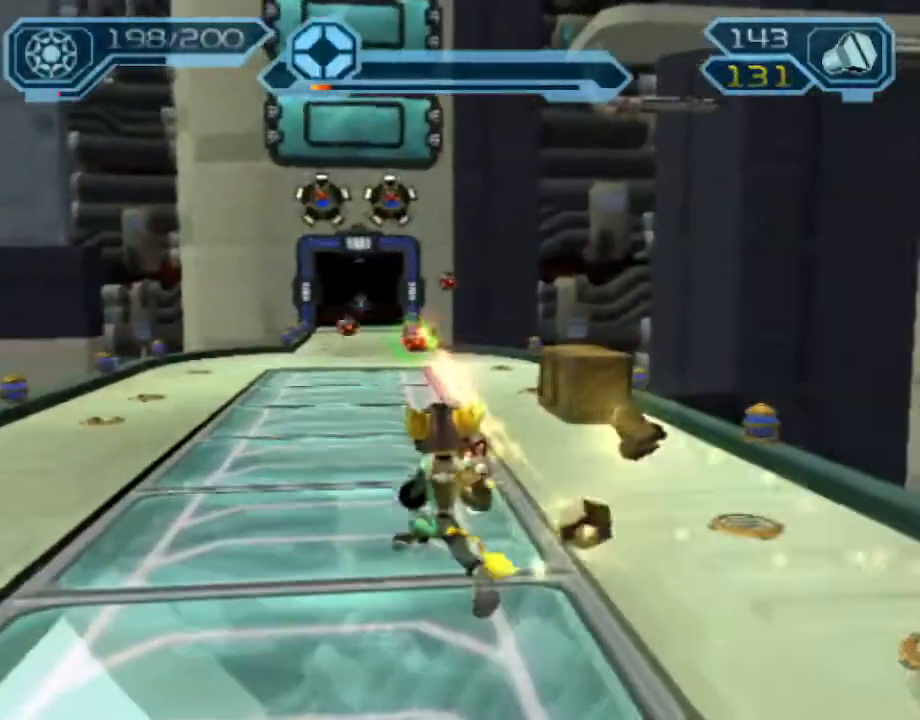
{"buttons": ["CIRCLE", "R2"], "left_stick": "up", "right_stick": "center", "events": [[483, "left_stick", "up"]]}
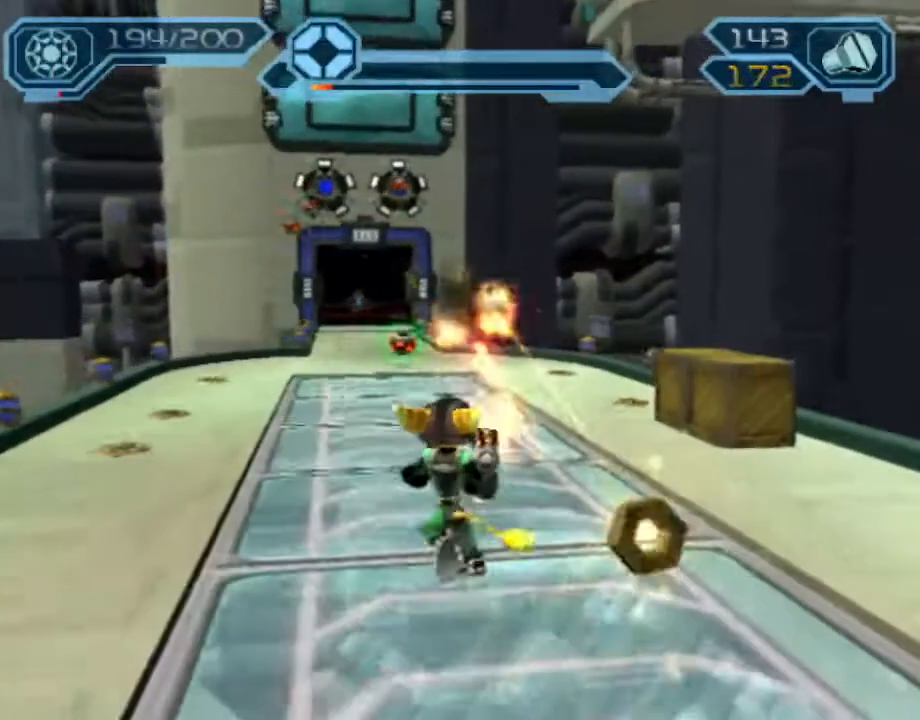
{"buttons": [], "left_stick": "up", "right_stick": "center", "events": [[467, "CIRCLE", "up"], [500, "R2", "up"]]}
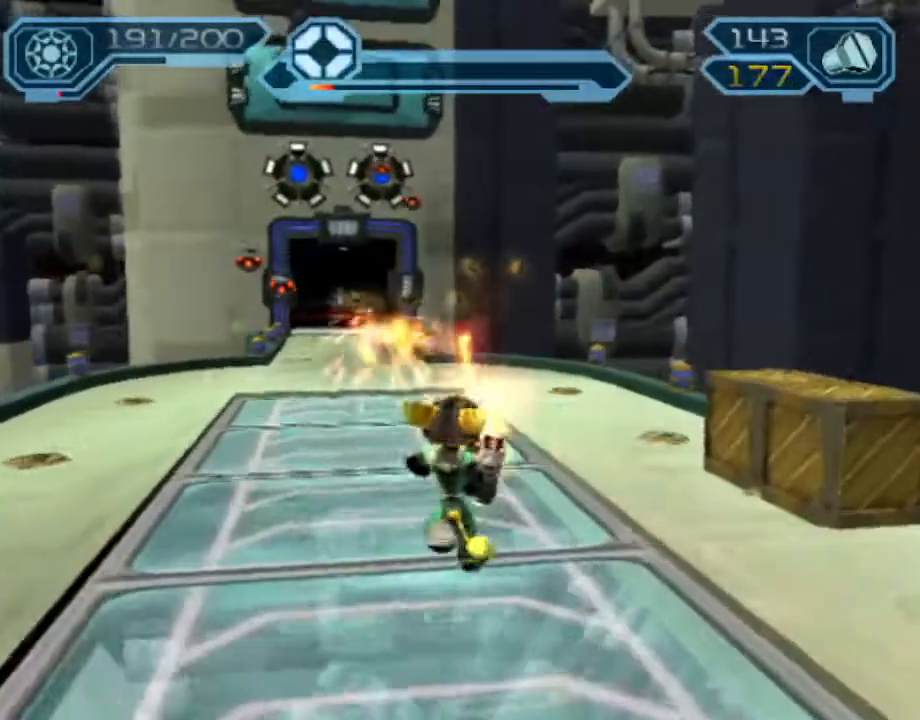
{"buttons": ["CIRCLE"], "left_stick": "up-left", "right_stick": "center", "events": [[67, "CROSS", "down"], [83, "R1", "down"], [117, "left_stick", "up-left"], [217, "CROSS", "up"], [217, "R1", "up"], [267, "CIRCLE", "down"]]}
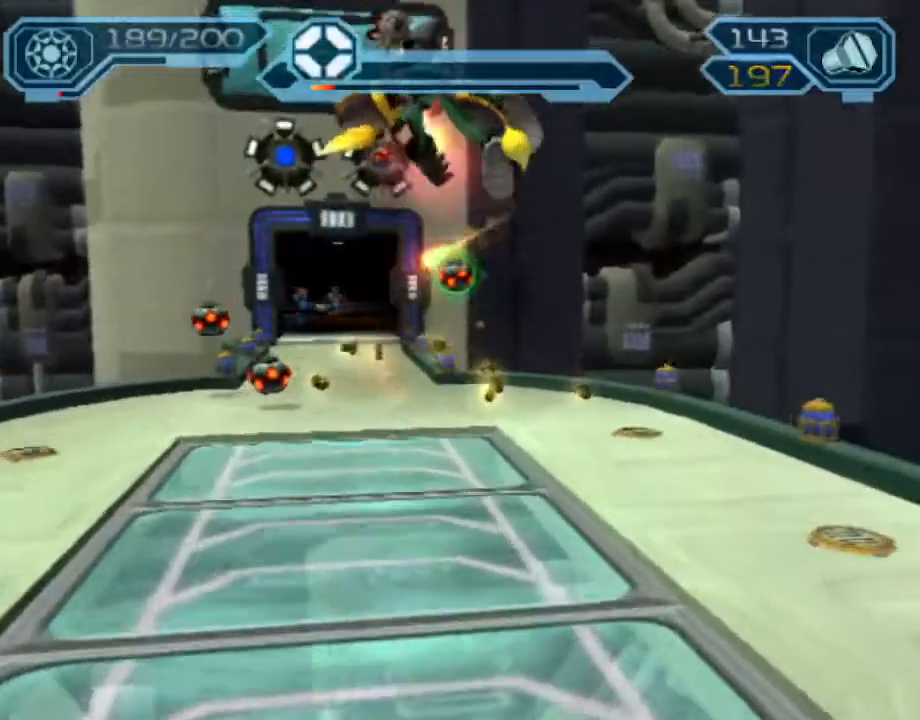
{"buttons": ["CIRCLE"], "left_stick": "up", "right_stick": "center", "events": [[367, "left_stick", "up"]]}
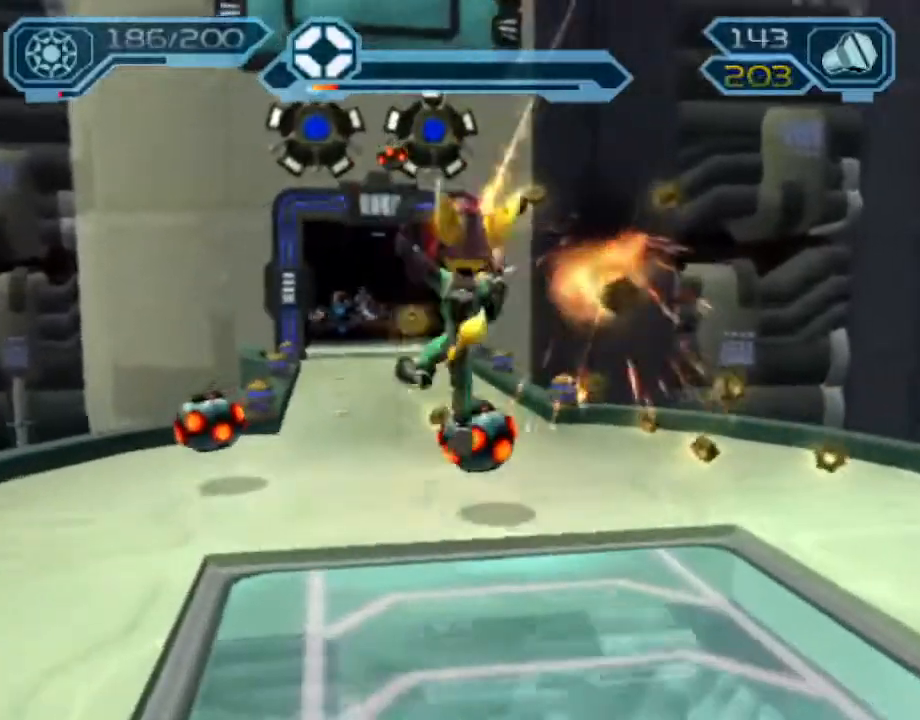
{"buttons": ["CIRCLE"], "left_stick": "up-left", "right_stick": "center", "events": [[100, "CIRCLE", "up"], [183, "CROSS", "down"], [217, "R1", "down"], [267, "left_stick", "up-left"], [333, "CROSS", "up"], [367, "CIRCLE", "down"], [383, "R1", "up"]]}
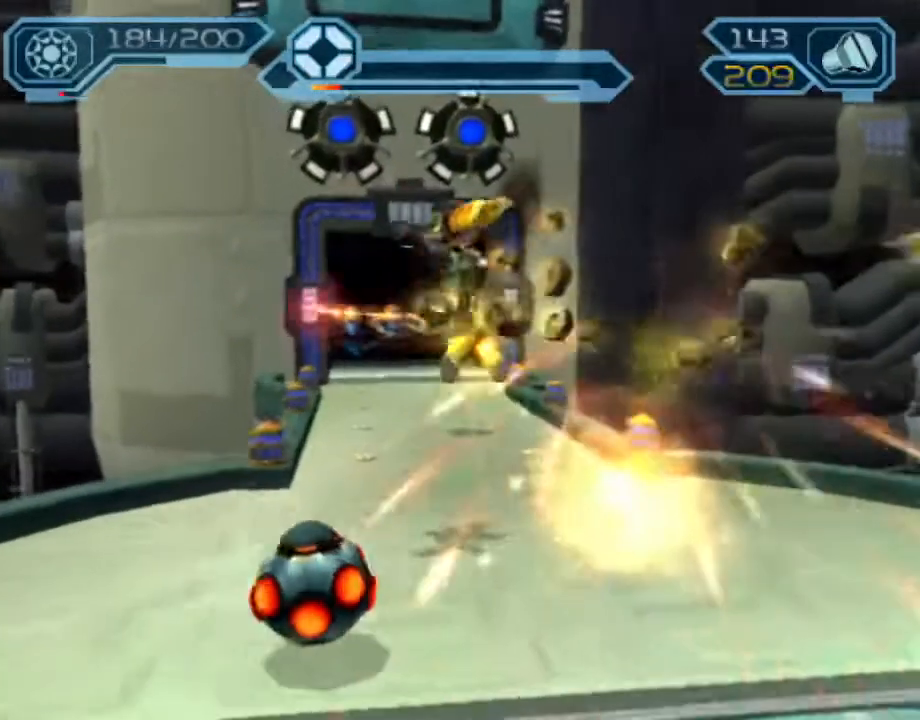
{"buttons": ["CROSS", "R1"], "left_stick": "up-left", "right_stick": "center", "events": [[383, "CIRCLE", "up"], [483, "CROSS", "down"], [500, "R1", "down"]]}
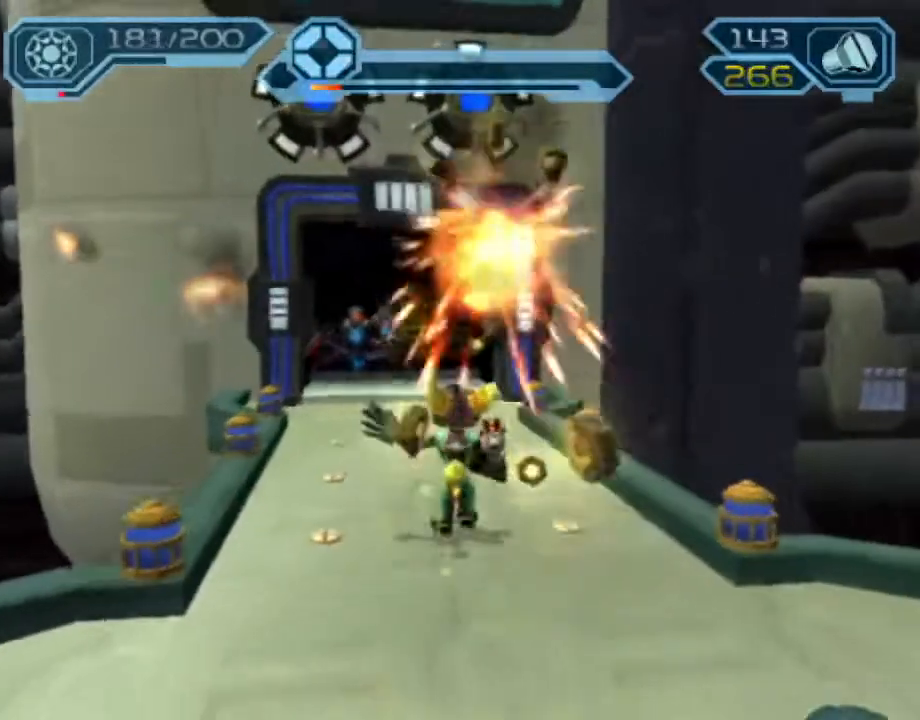
{"buttons": ["CIRCLE"], "left_stick": "up-left", "right_stick": "center"}
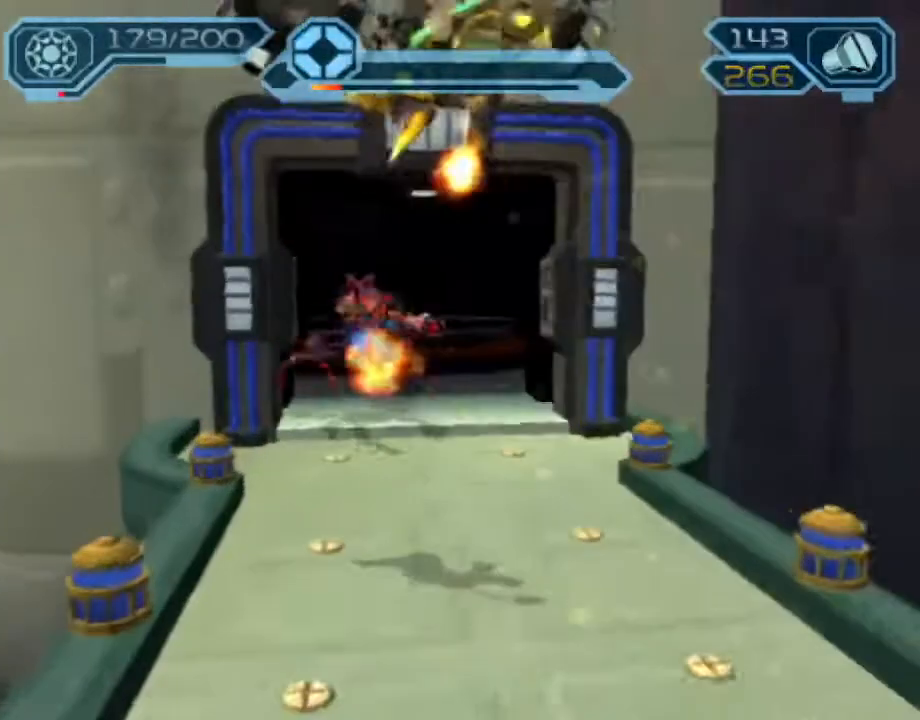
{"buttons": ["CROSS", "CIRCLE"], "left_stick": "up", "right_stick": "center", "events": [[183, "left_stick", "up"], [433, "CROSS", "down"]]}
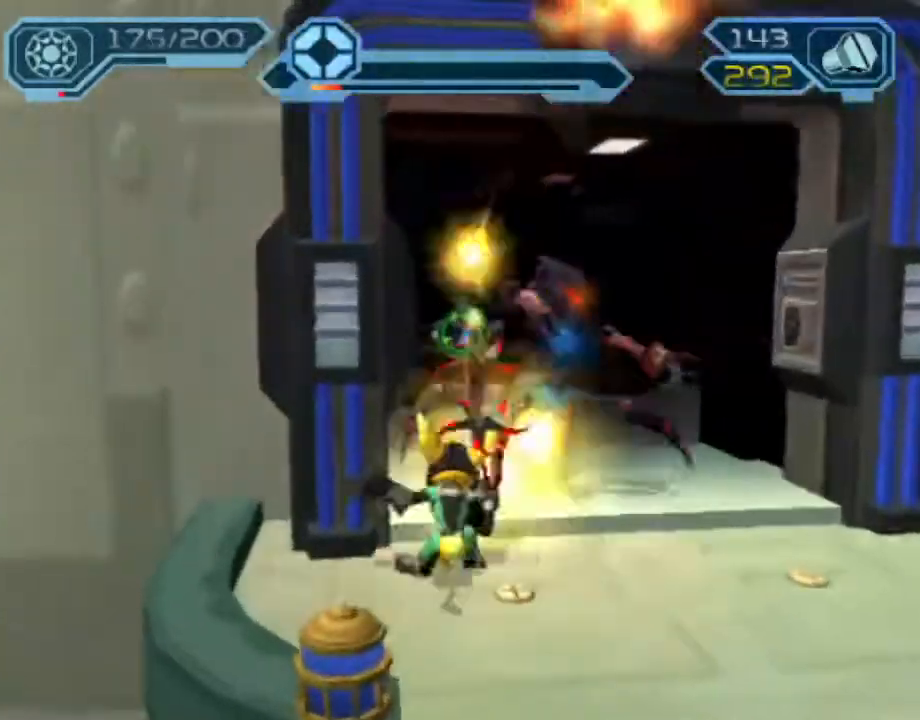
{"buttons": ["CIRCLE"], "left_stick": "up", "right_stick": "center", "events": [[17, "CROSS", "up"]]}
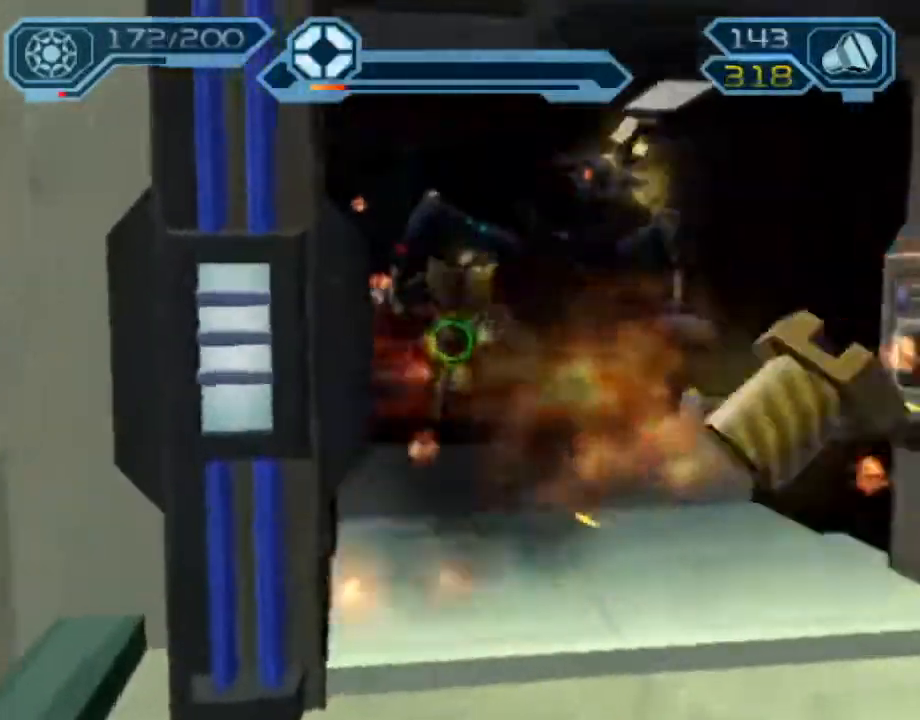
{"buttons": [], "left_stick": "up", "right_stick": "center"}
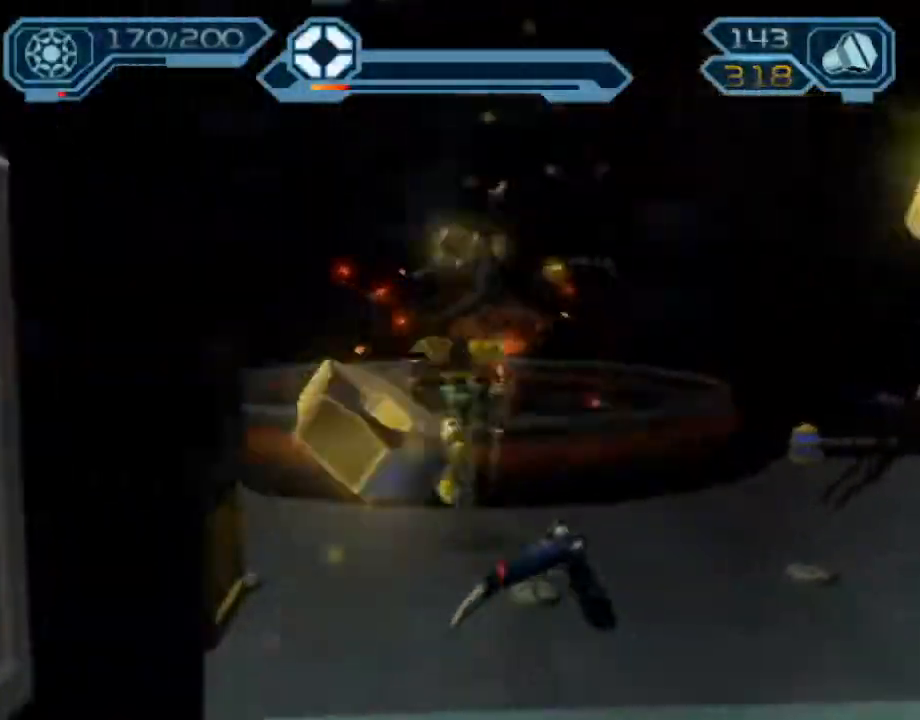
{"buttons": [], "left_stick": "up", "right_stick": "center", "events": [[100, "TRIANGLE", "down"], [150, "TRIANGLE", "up"], [183, "TRIANGLE", "down"], [267, "TRIANGLE", "up"]]}
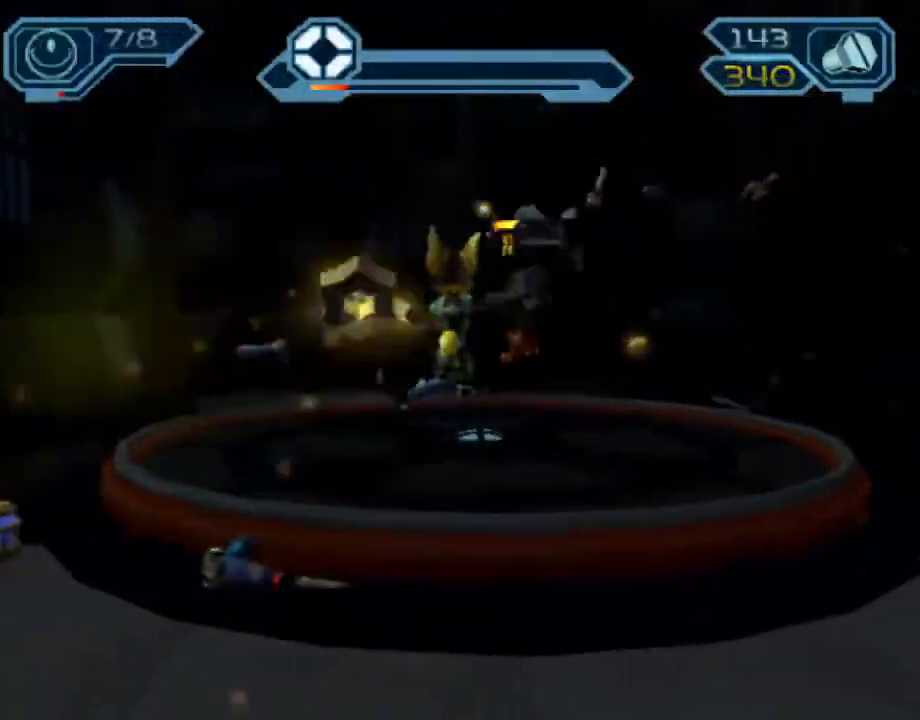
{"buttons": ["R2"], "left_stick": "center", "right_stick": "center", "events": [[33, "left_stick", "up-right"], [67, "right_stick", "left"], [133, "R2", "down"], [183, "left_stick", "up"], [367, "left_stick", "center"], [417, "right_stick", "center"]]}